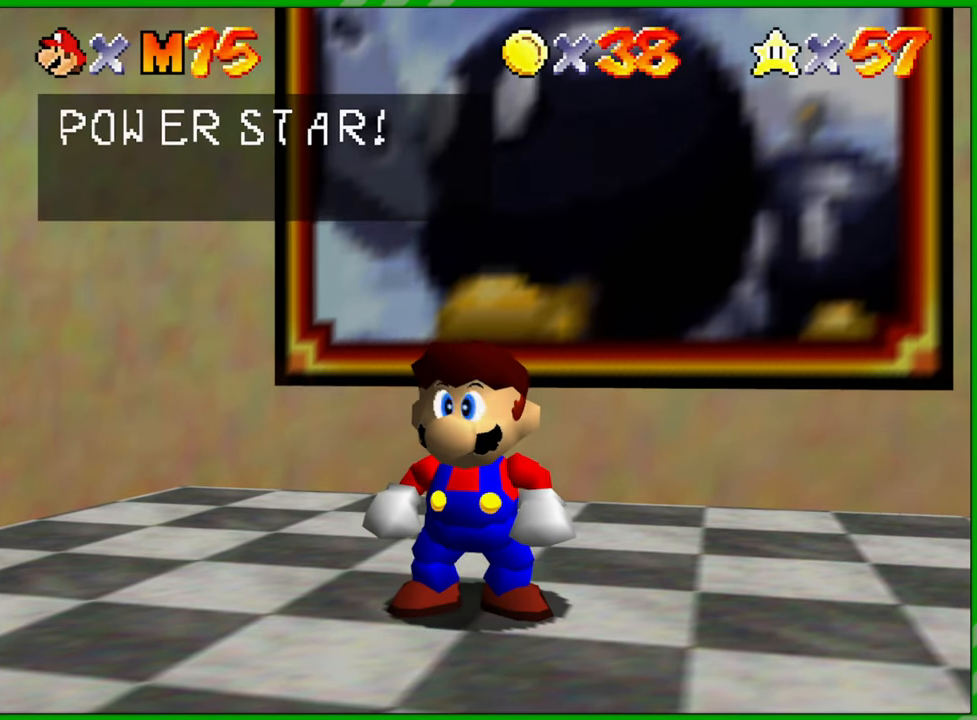
Gameplay with a controller (Nintendo layout); each line is a JSON object with the inputs held at the frame after it. "events" lists button and stick changes between this image and that frame as [ms after this image, input, new state], when the widget could be followed in between. Not read: L1 L3 R1 R3 X Y Z.
{"buttons": ["A"], "left_stick": "center", "events": [[33, "A", "down"], [117, "A", "up"], [217, "A", "down"], [267, "A", "up"], [333, "A", "down"], [400, "A", "up"], [483, "A", "down"]]}
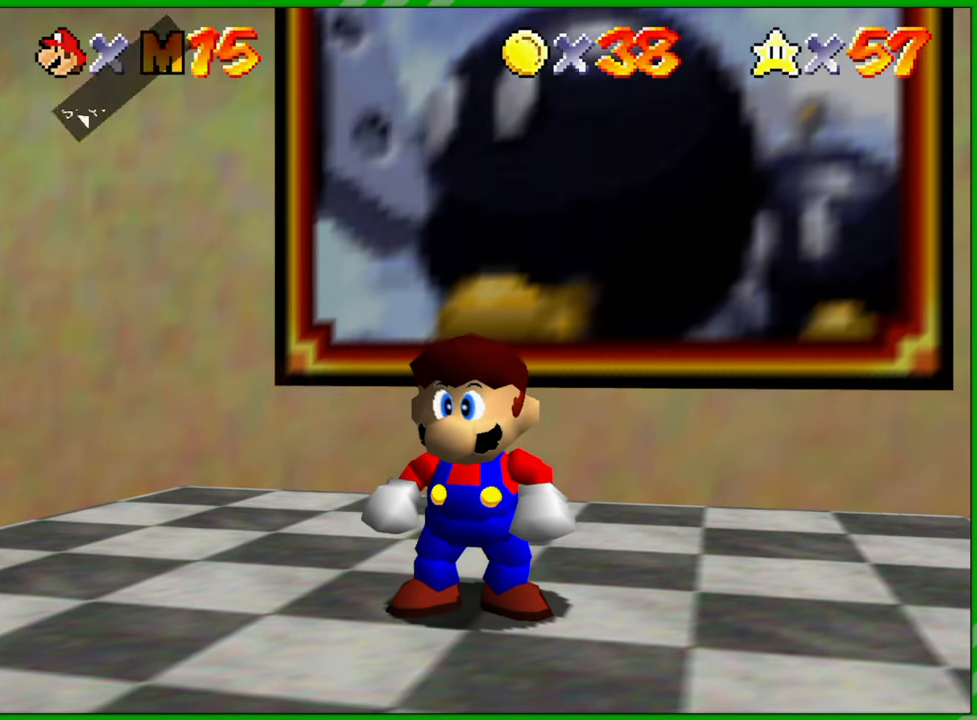
{"buttons": [], "left_stick": "up", "events": [[17, "A", "up"], [117, "A", "down"], [167, "A", "up"], [300, "left_stick", "up"]]}
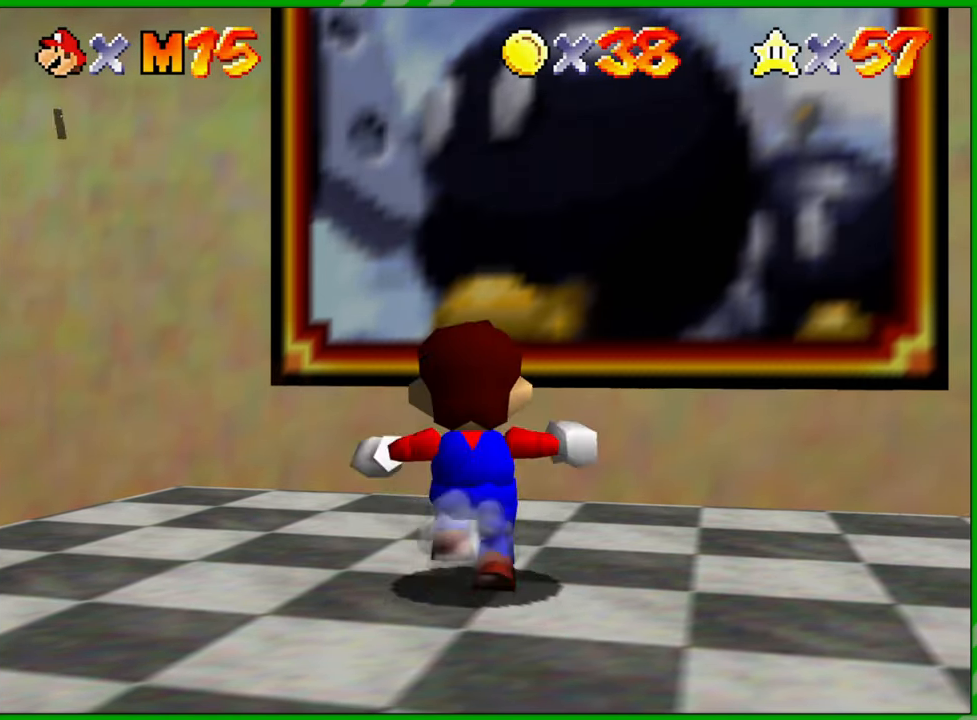
{"buttons": [], "left_stick": "up", "events": [[183, "A", "down"], [250, "A", "up"]]}
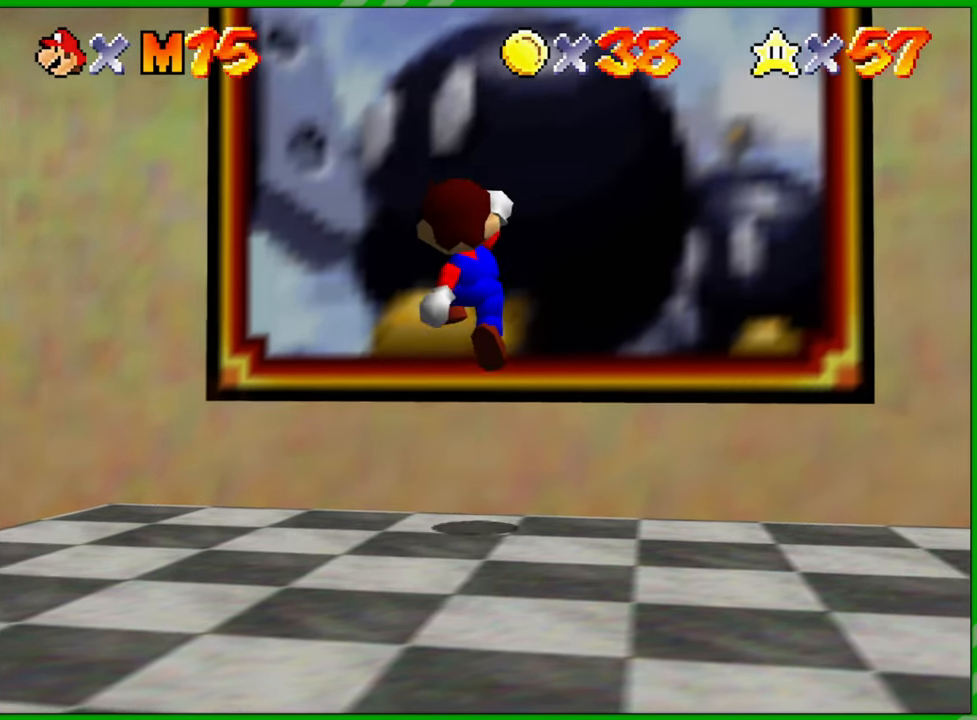
{"buttons": [], "left_stick": "up", "events": []}
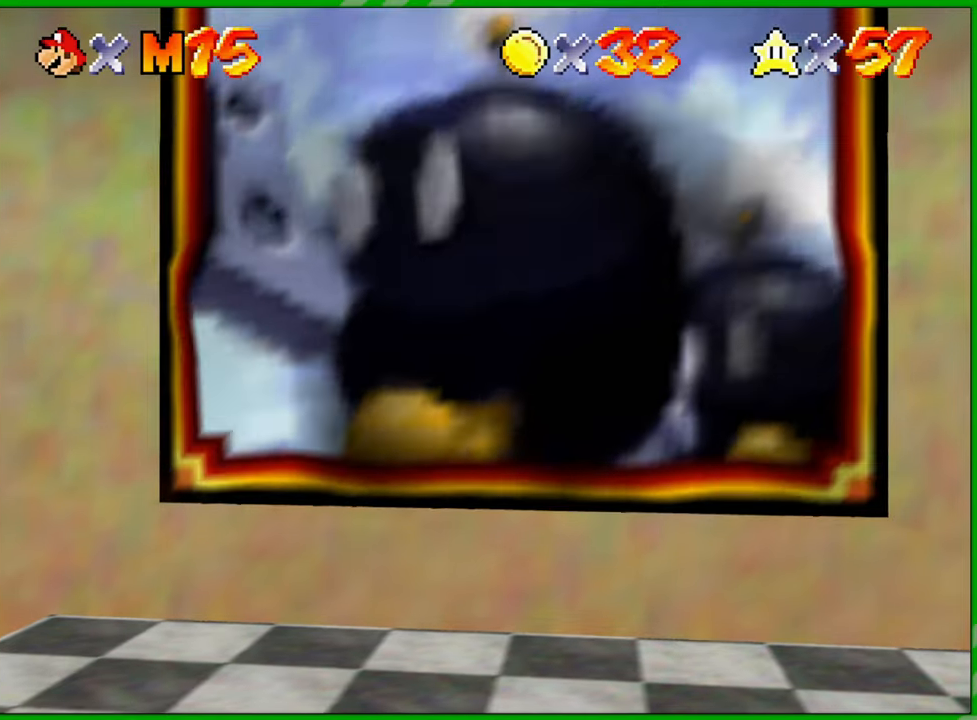
{"buttons": [], "left_stick": "center", "events": [[117, "left_stick", "center"]]}
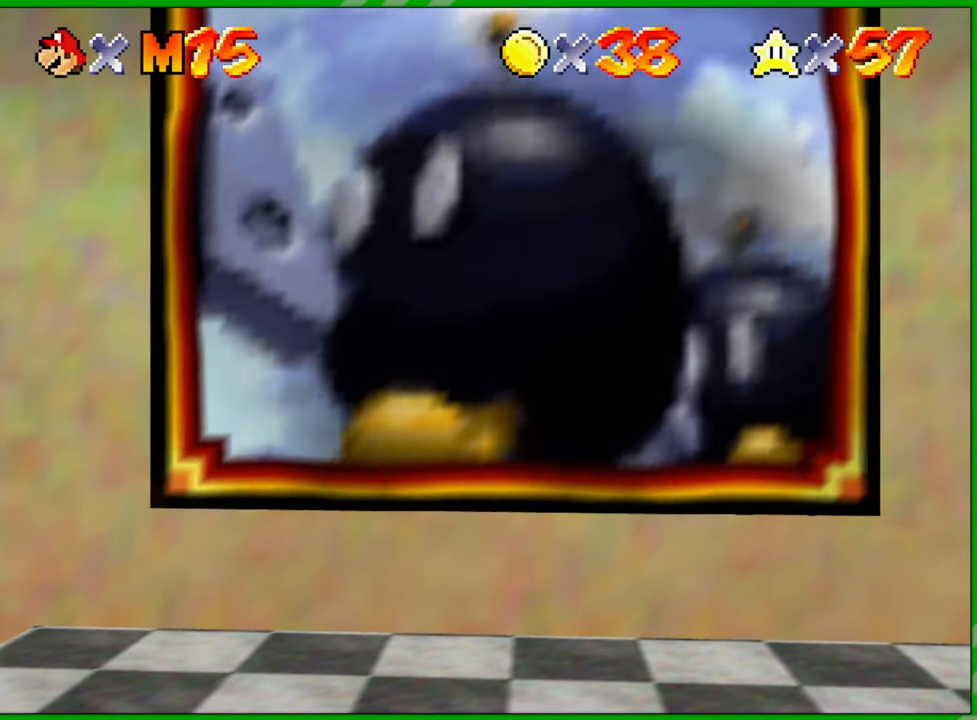
{"buttons": [], "left_stick": "center", "events": []}
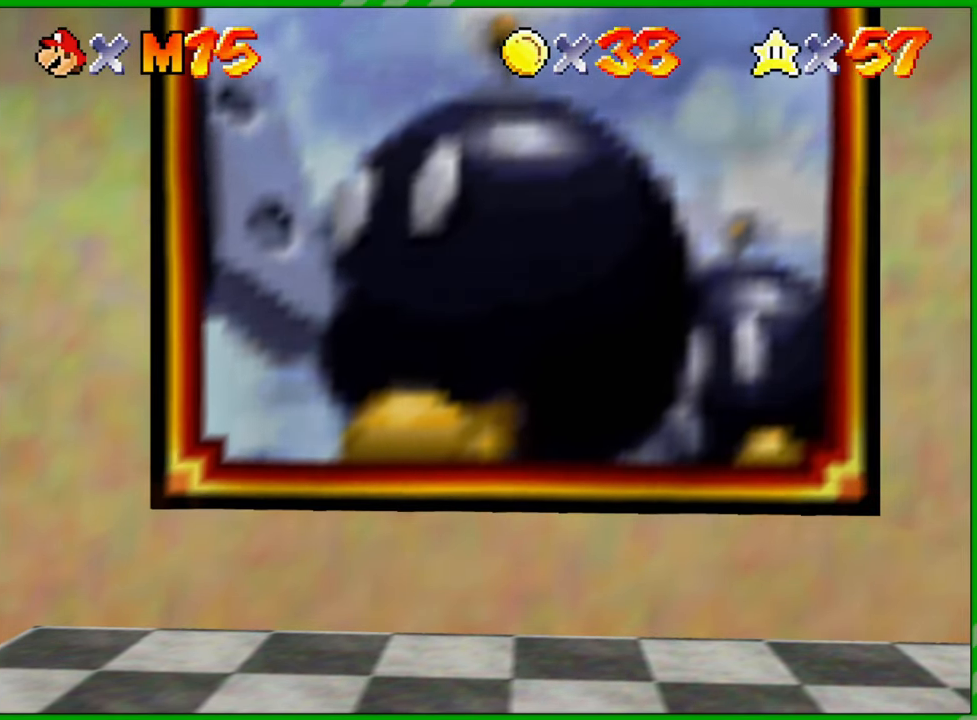
{"buttons": [], "left_stick": "center", "events": []}
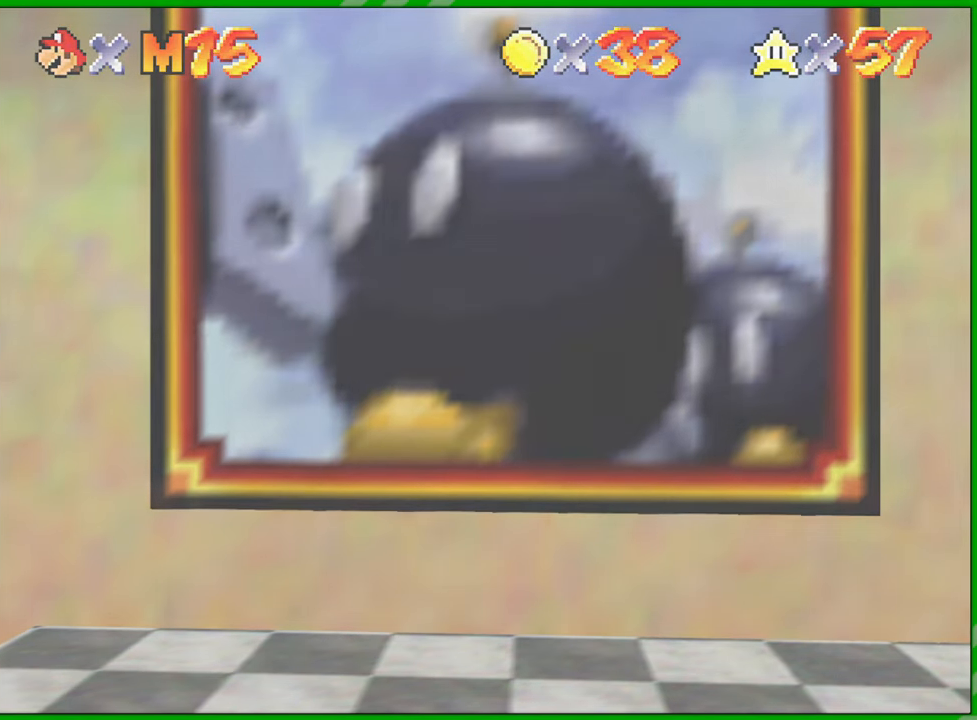
{"buttons": [], "left_stick": "center", "events": []}
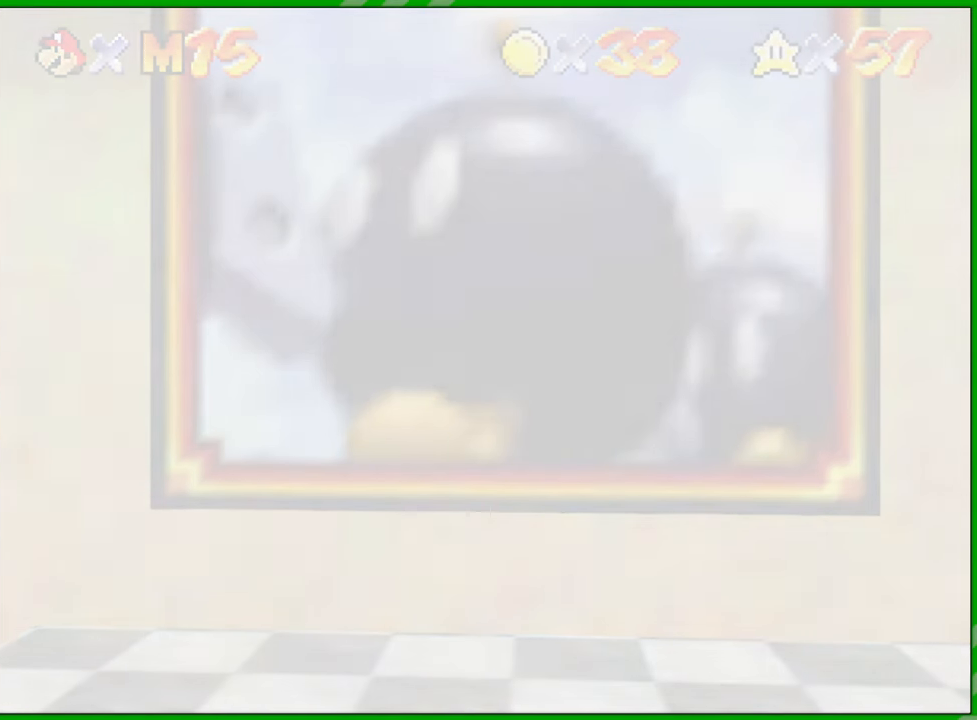
{"buttons": [], "left_stick": "center", "events": []}
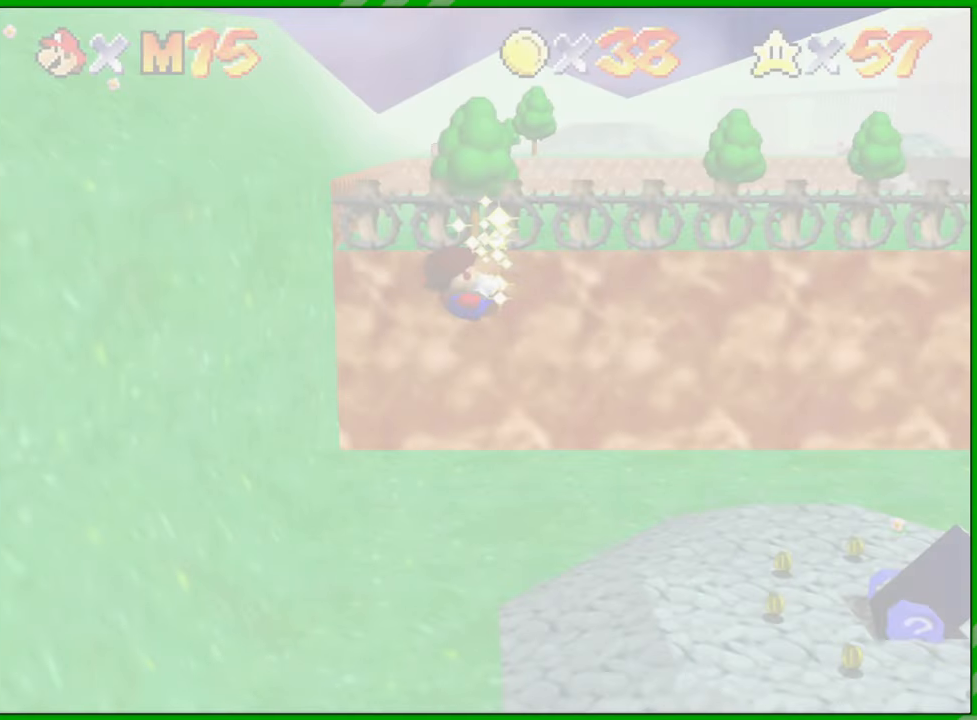
{"buttons": [], "left_stick": "center", "events": []}
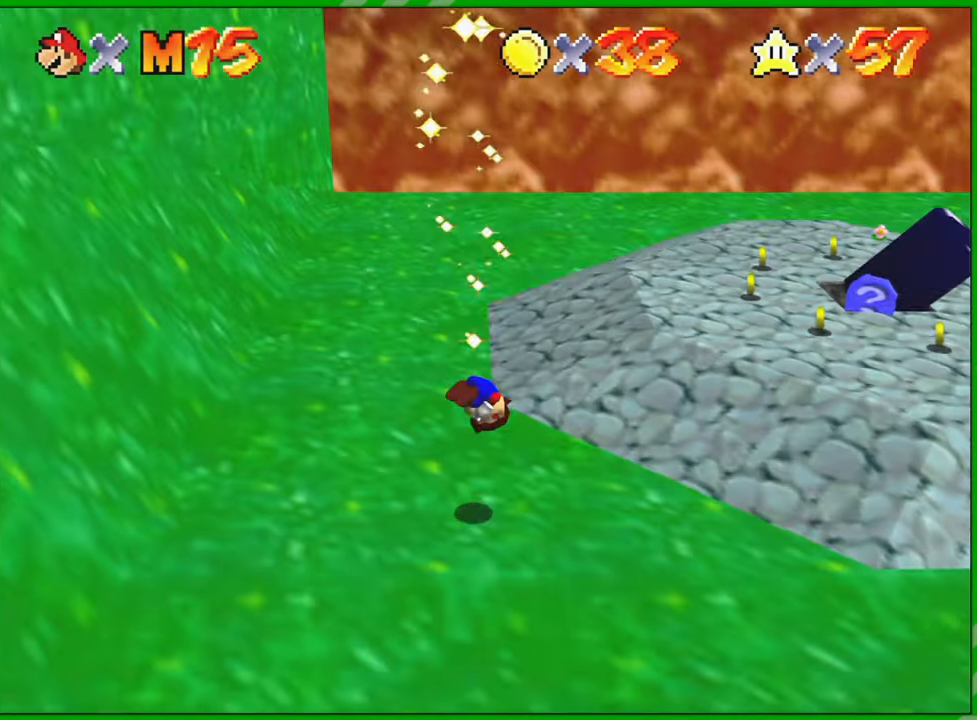
{"buttons": [], "left_stick": "up-right", "events": [[50, "C_LEFT", "down"], [133, "C_LEFT", "up"], [133, "left_stick", "up-right"]]}
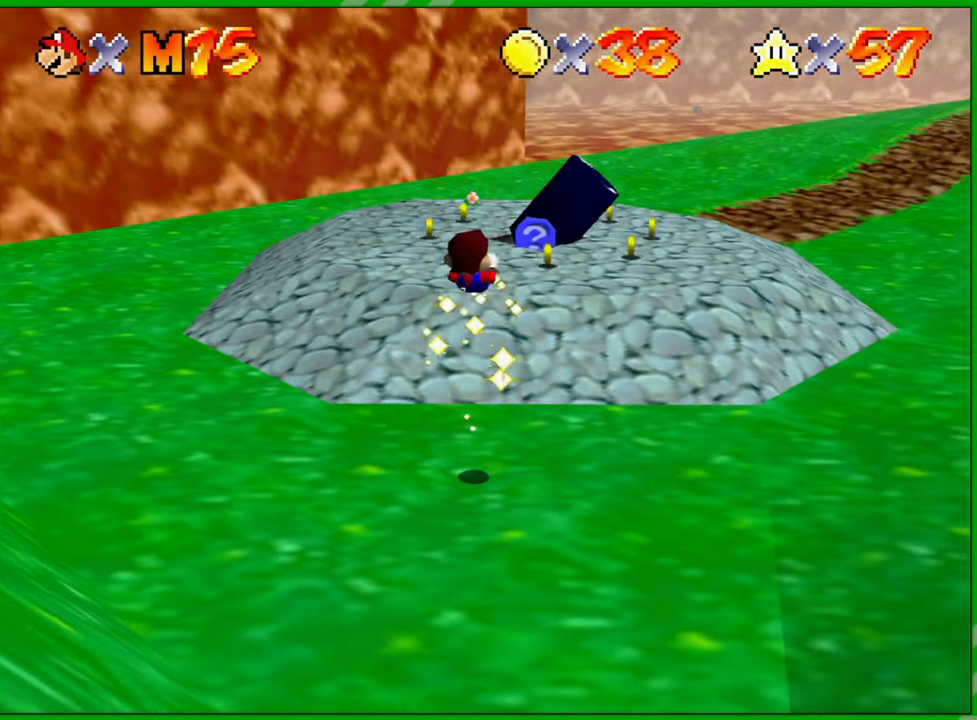
{"buttons": [], "left_stick": "up-right", "events": [[50, "C_LEFT", "down"], [117, "C_LEFT", "up"]]}
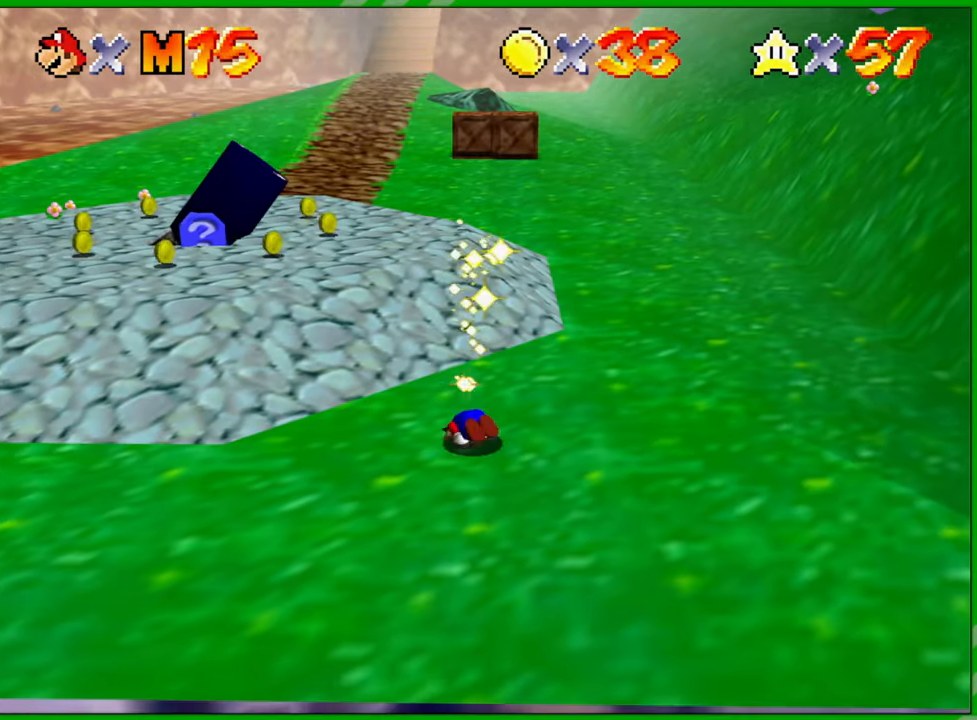
{"buttons": [], "left_stick": "up-left", "events": [[17, "left_stick", "up"], [350, "left_stick", "up-left"]]}
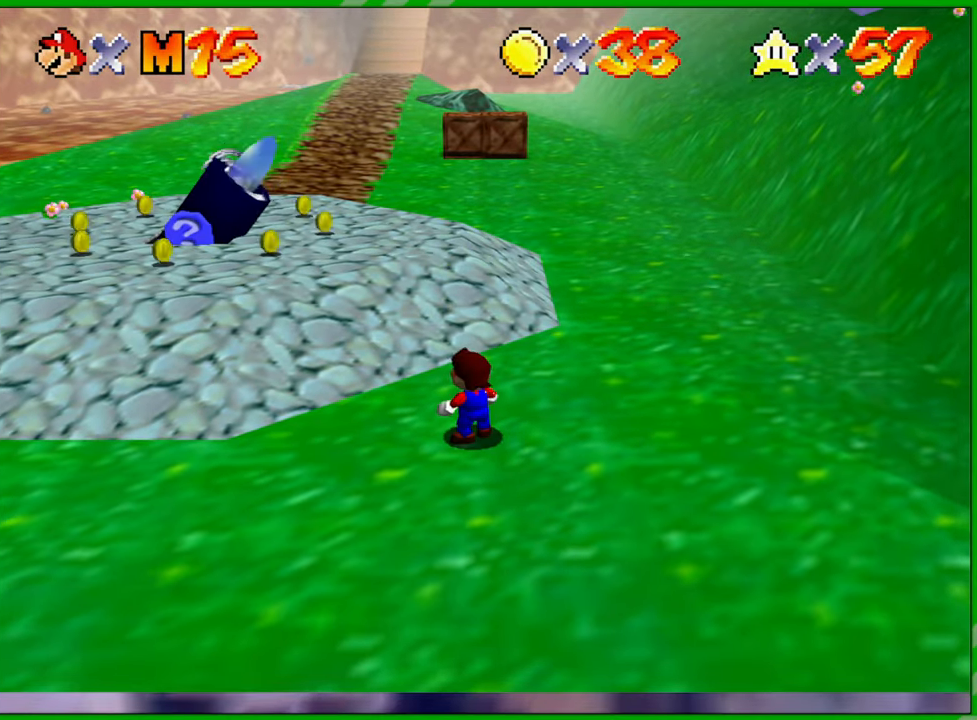
{"buttons": [], "left_stick": "up-left", "events": [[267, "C_RIGHT", "down"], [383, "C_RIGHT", "up"]]}
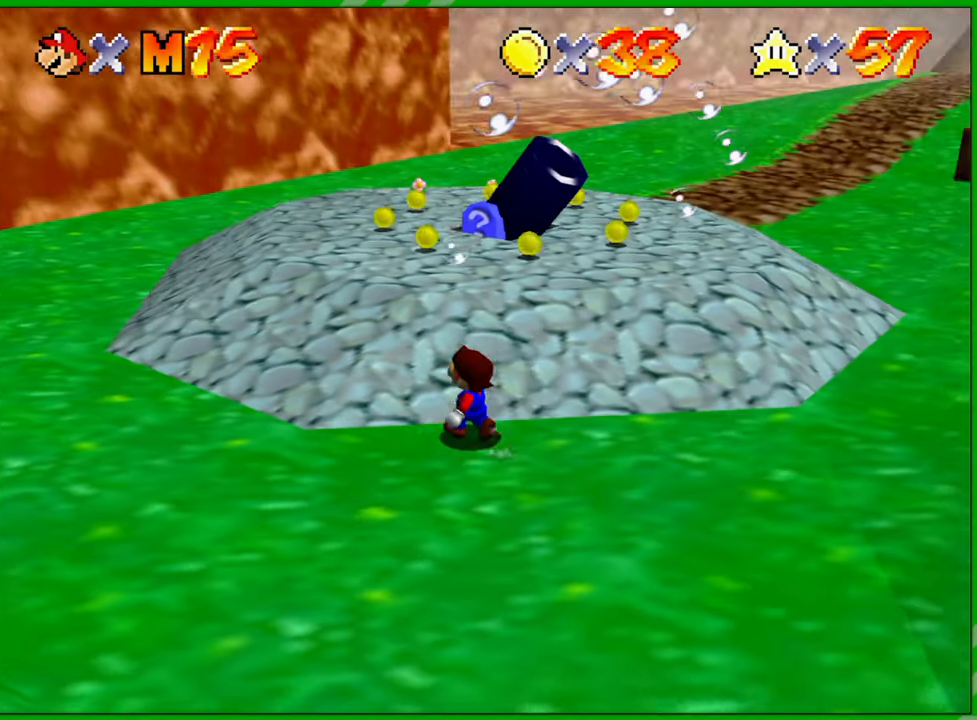
{"buttons": [], "left_stick": "up", "events": [[83, "A", "down"], [167, "left_stick", "up"], [183, "A", "up"]]}
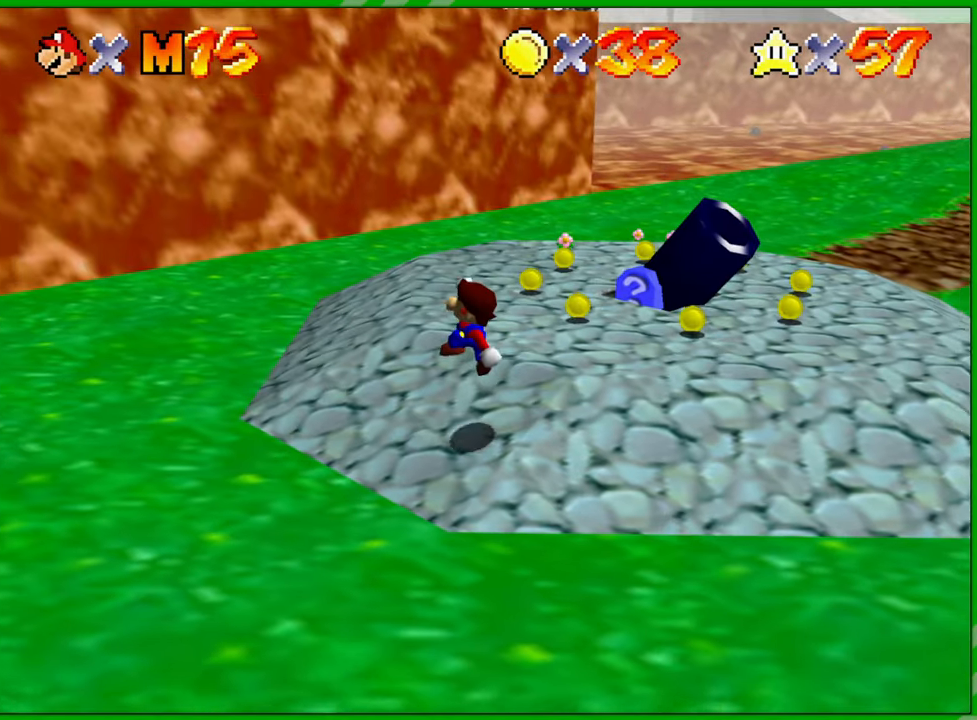
{"buttons": [], "left_stick": "up", "events": [[200, "A", "down"], [333, "A", "up"]]}
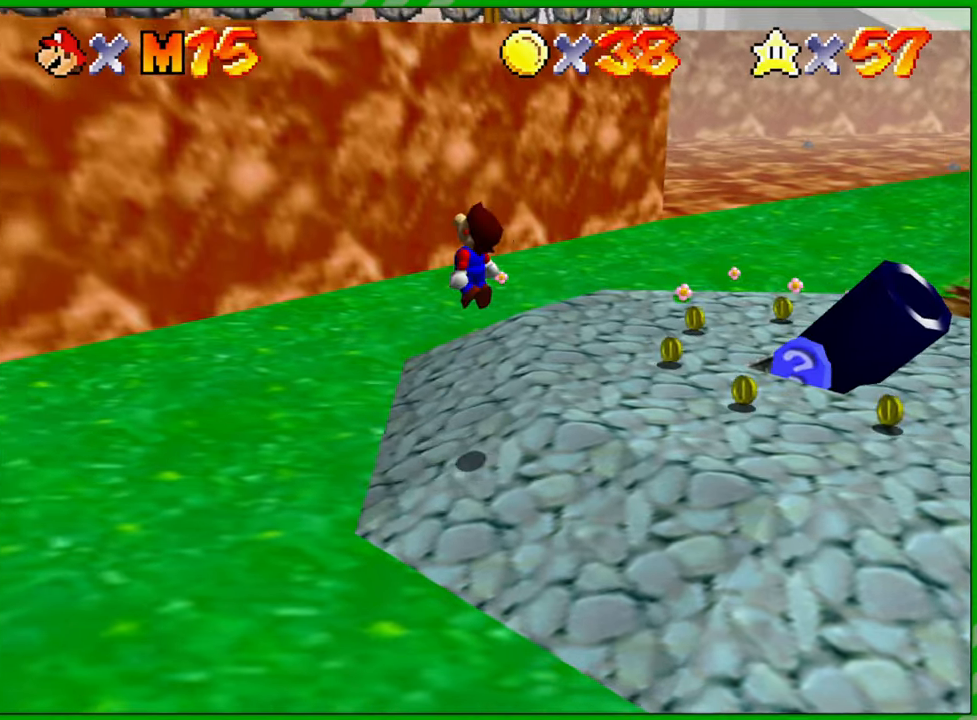
{"buttons": [], "left_stick": "up", "events": []}
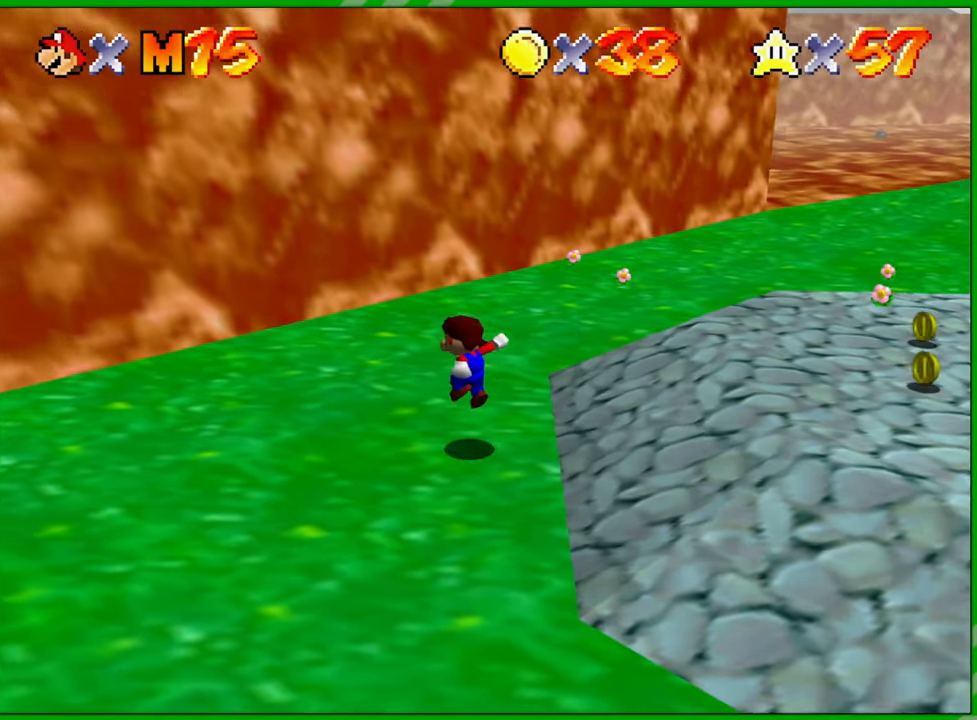
{"buttons": ["A"], "left_stick": "up", "events": [[100, "A", "down"]]}
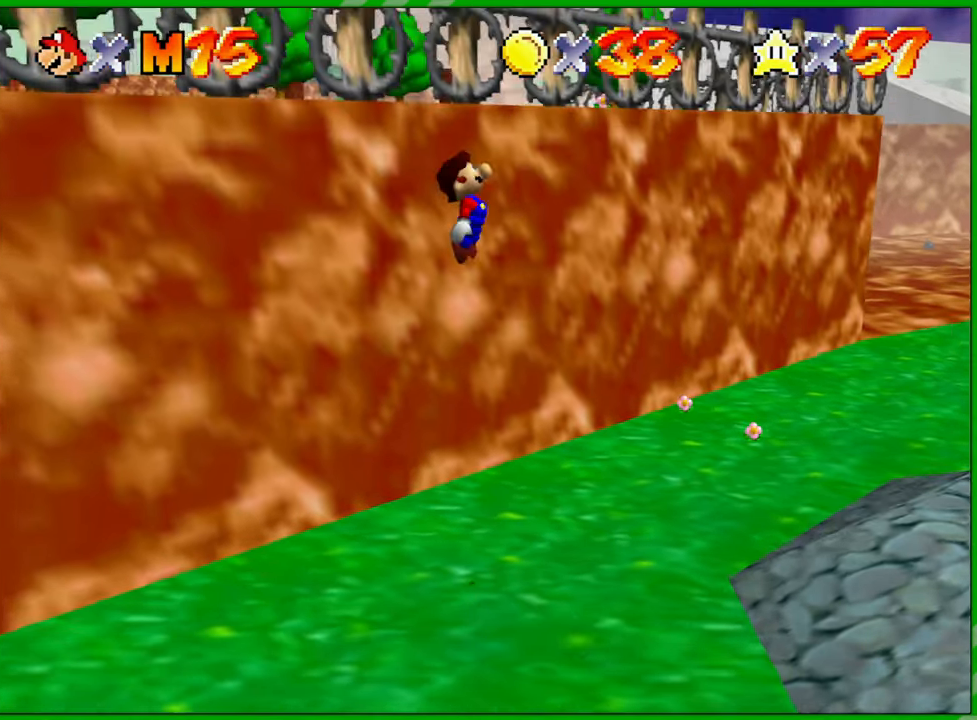
{"buttons": [], "left_stick": "up-left", "events": [[350, "A", "up"], [433, "left_stick", "up-left"]]}
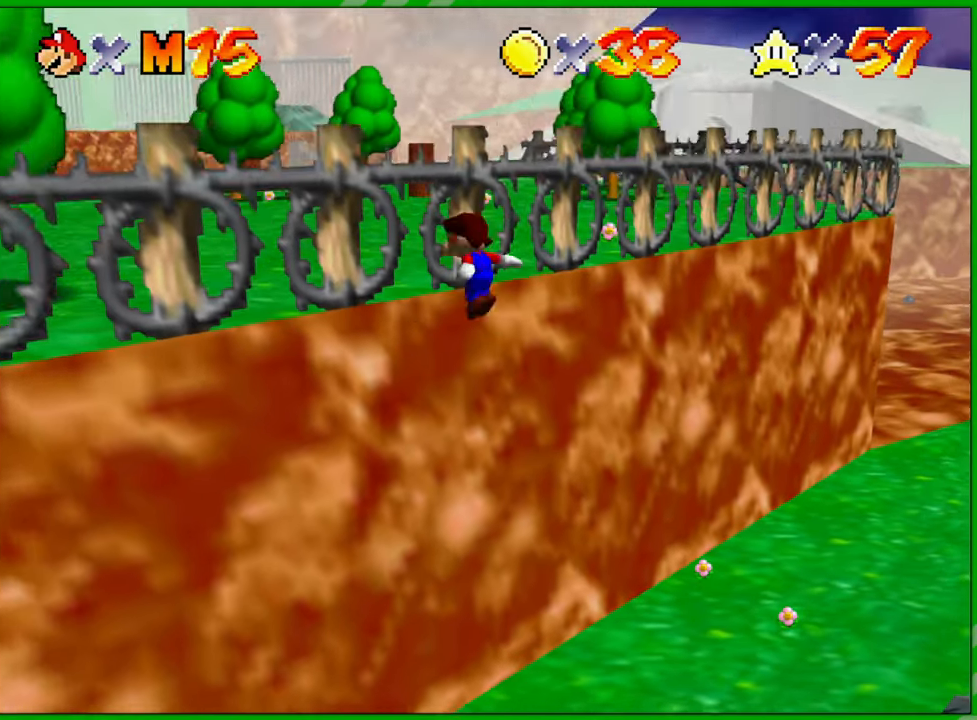
{"buttons": ["A"], "left_stick": "up-right", "events": [[17, "A", "down"], [417, "left_stick", "up-right"]]}
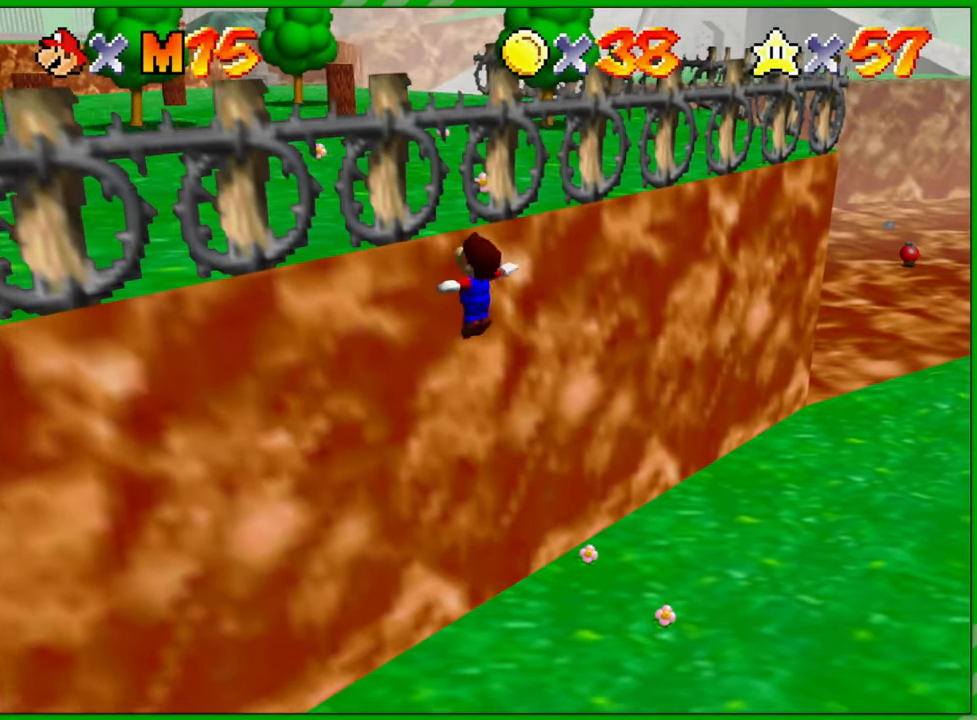
{"buttons": [], "left_stick": "up-right", "events": [[217, "left_stick", "up"], [283, "A", "up"], [450, "left_stick", "up-right"]]}
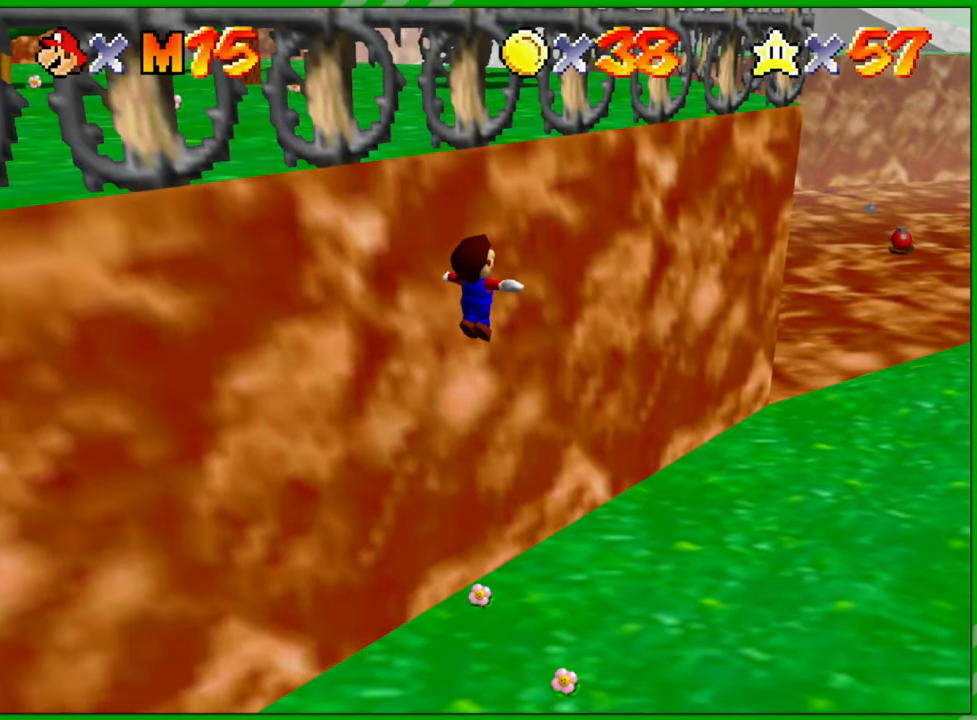
{"buttons": [], "left_stick": "up-right", "events": []}
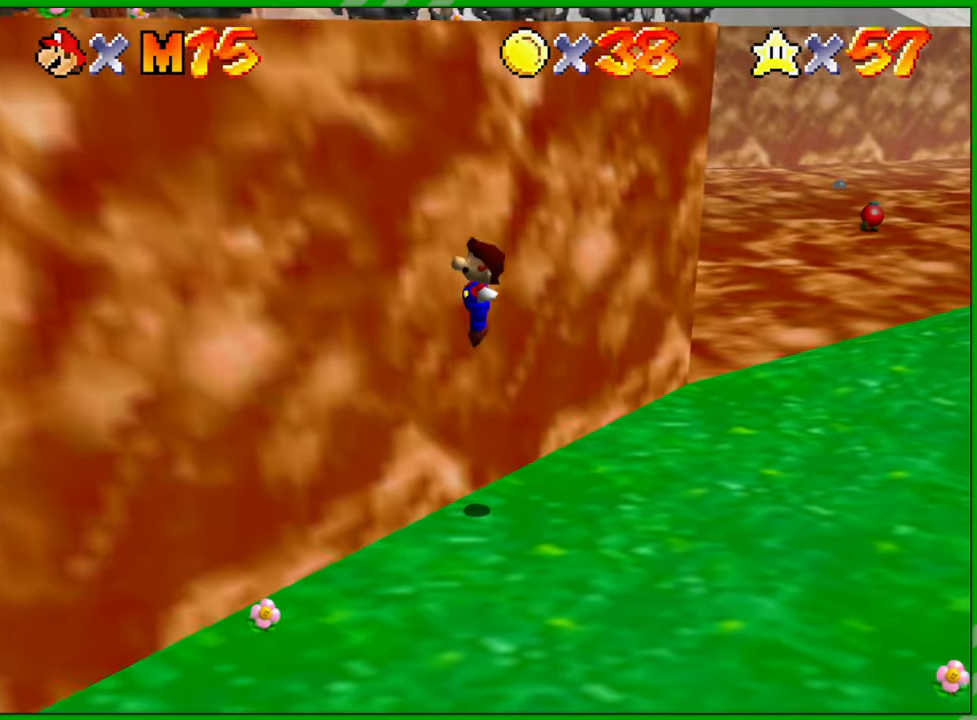
{"buttons": [], "left_stick": "up-right", "events": []}
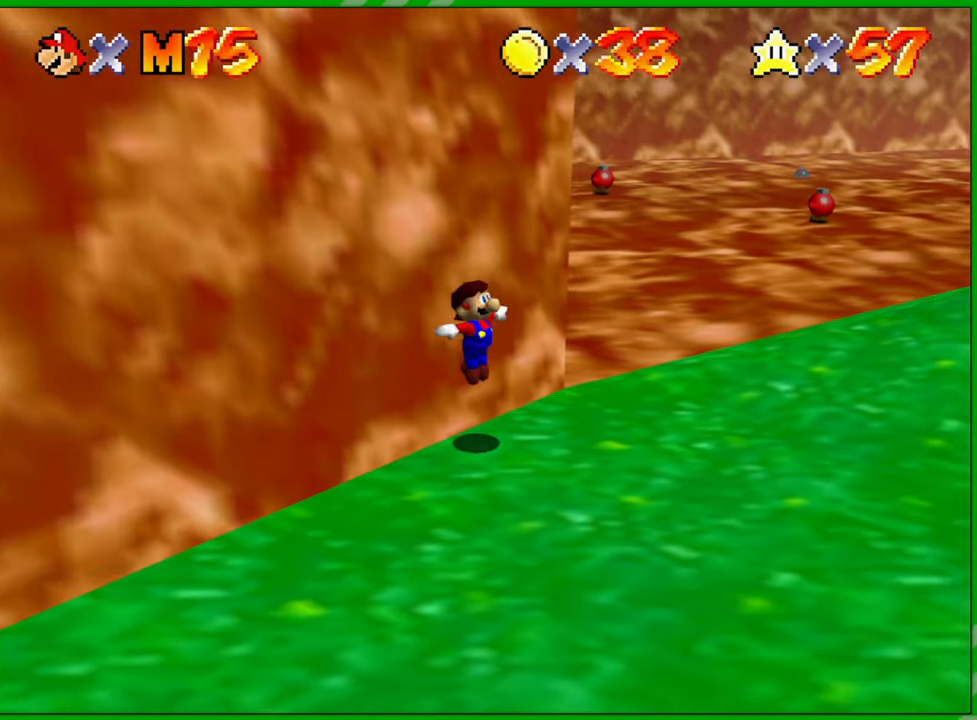
{"buttons": [], "left_stick": "center", "events": [[450, "left_stick", "center"]]}
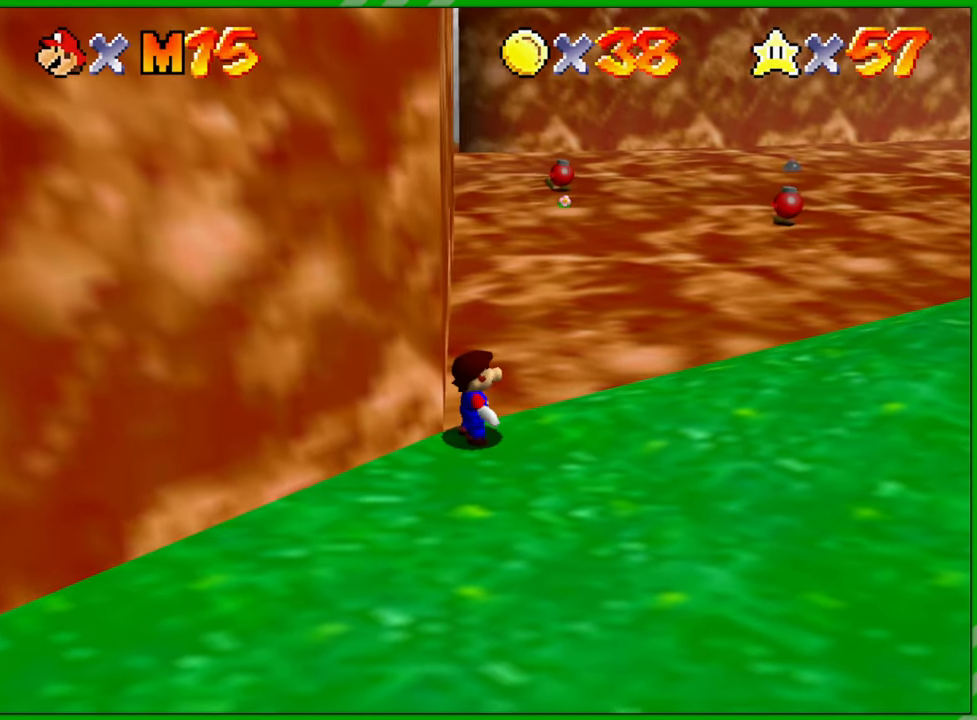
{"buttons": [], "left_stick": "right", "events": [[83, "left_stick", "right"], [200, "C_RIGHT", "down"], [283, "C_RIGHT", "up"]]}
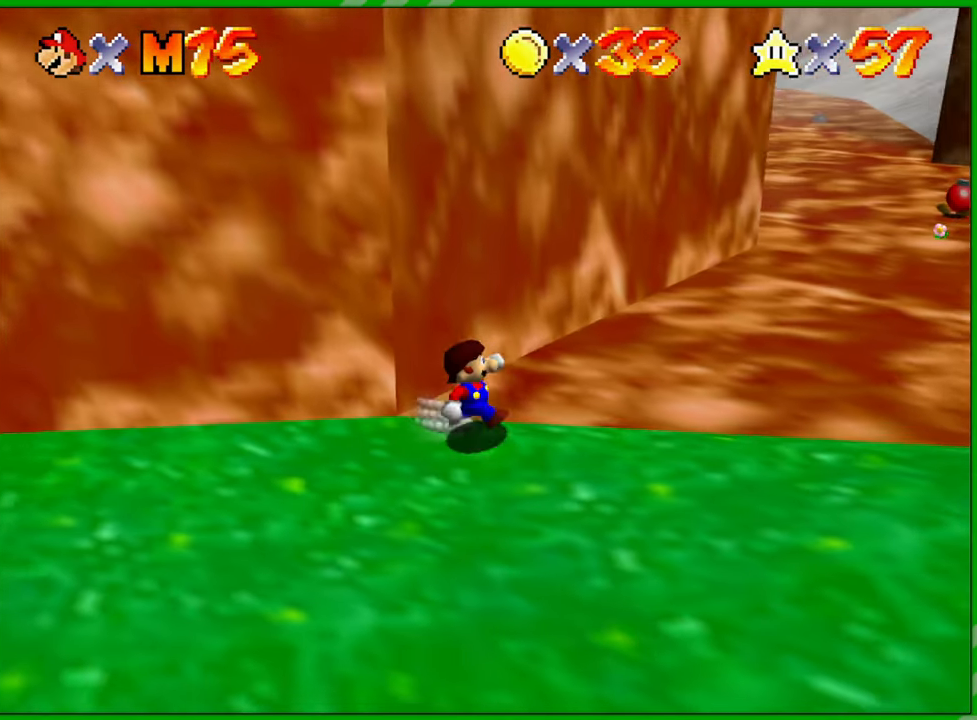
{"buttons": [], "left_stick": "up-right", "events": [[83, "left_stick", "up-right"]]}
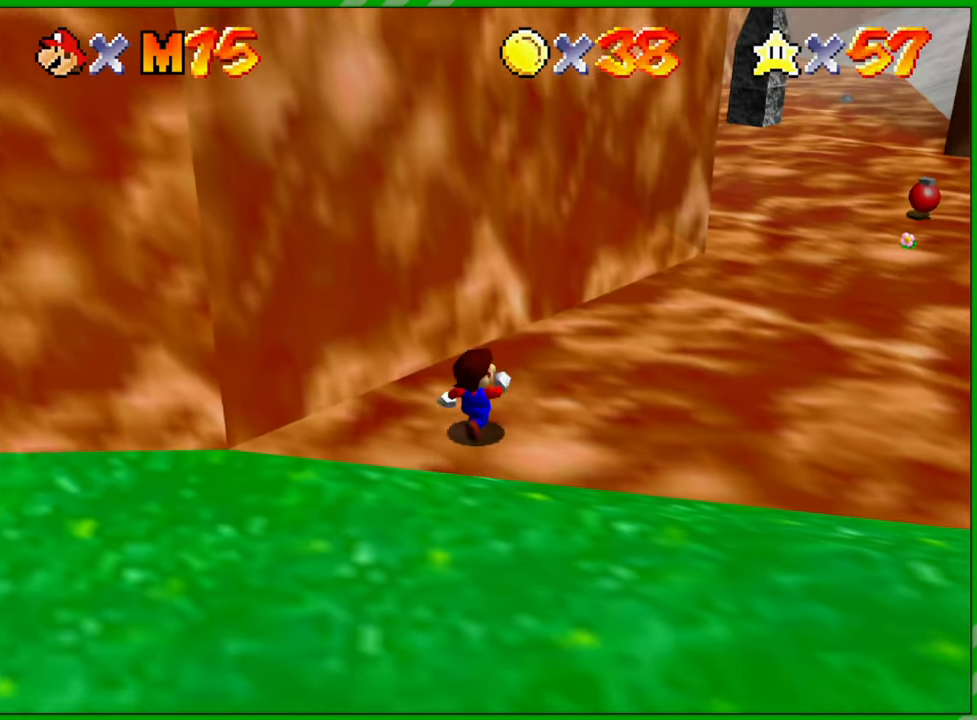
{"buttons": [], "left_stick": "up-right", "events": [[67, "B", "down"], [150, "B", "up"]]}
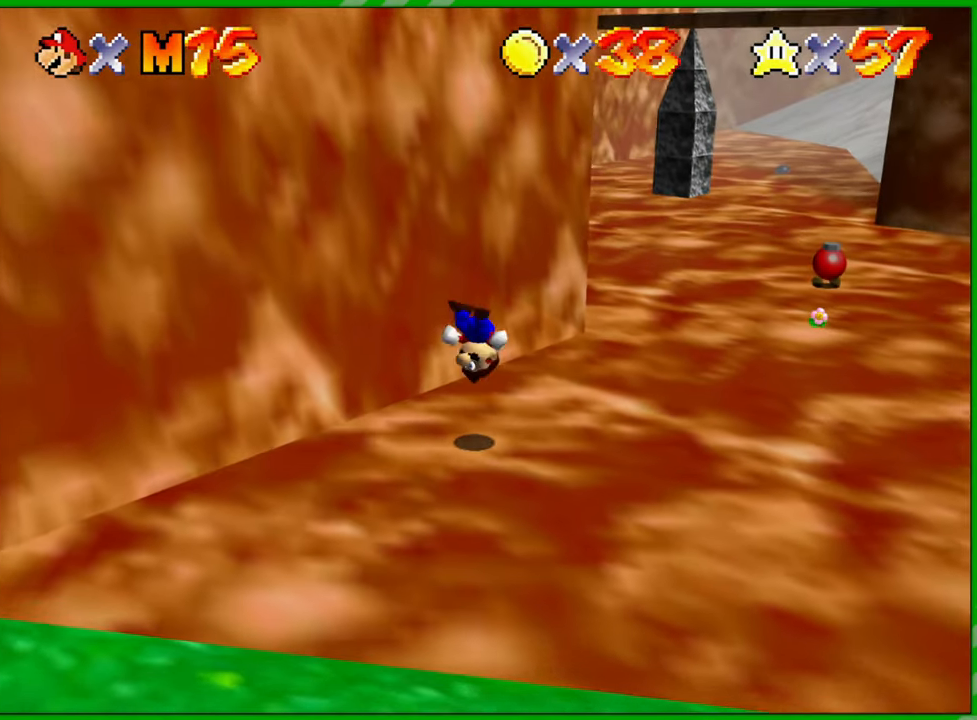
{"buttons": [], "left_stick": "up", "events": [[17, "left_stick", "up"]]}
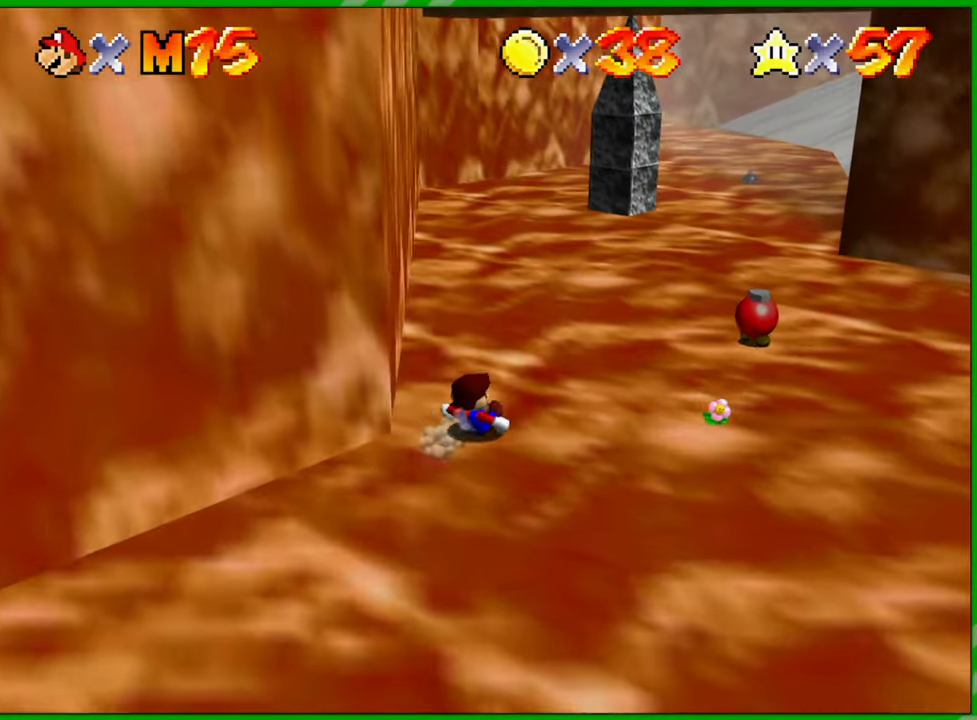
{"buttons": ["A", "B"], "left_stick": "up-right", "events": [[17, "left_stick", "up-right"], [150, "A", "down"], [433, "B", "down"]]}
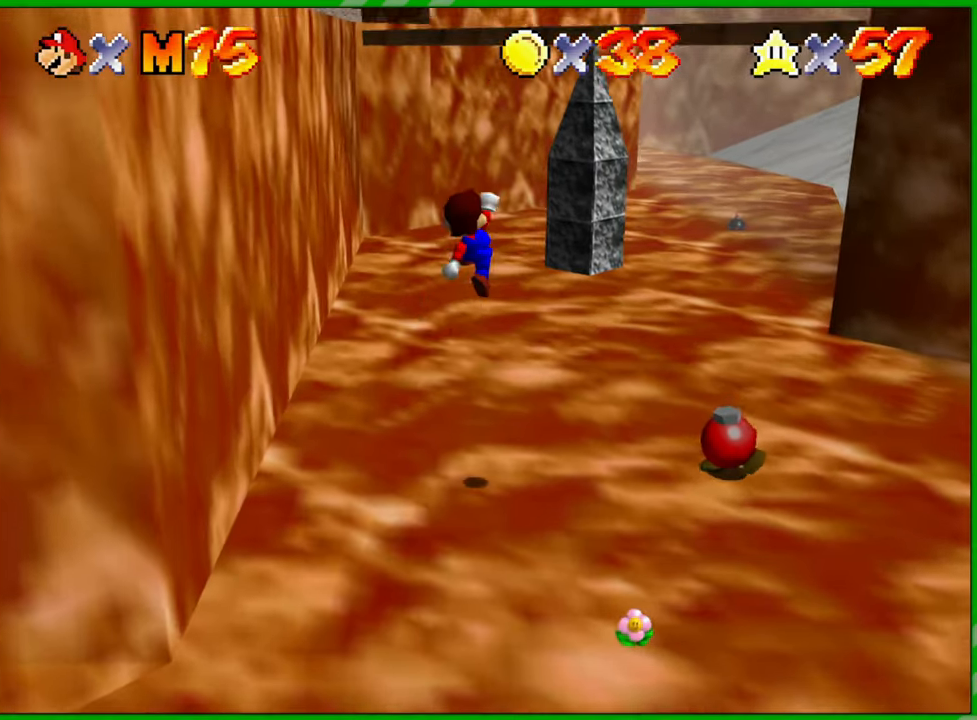
{"buttons": [], "left_stick": "up-right", "events": [[367, "B", "up"], [383, "A", "up"]]}